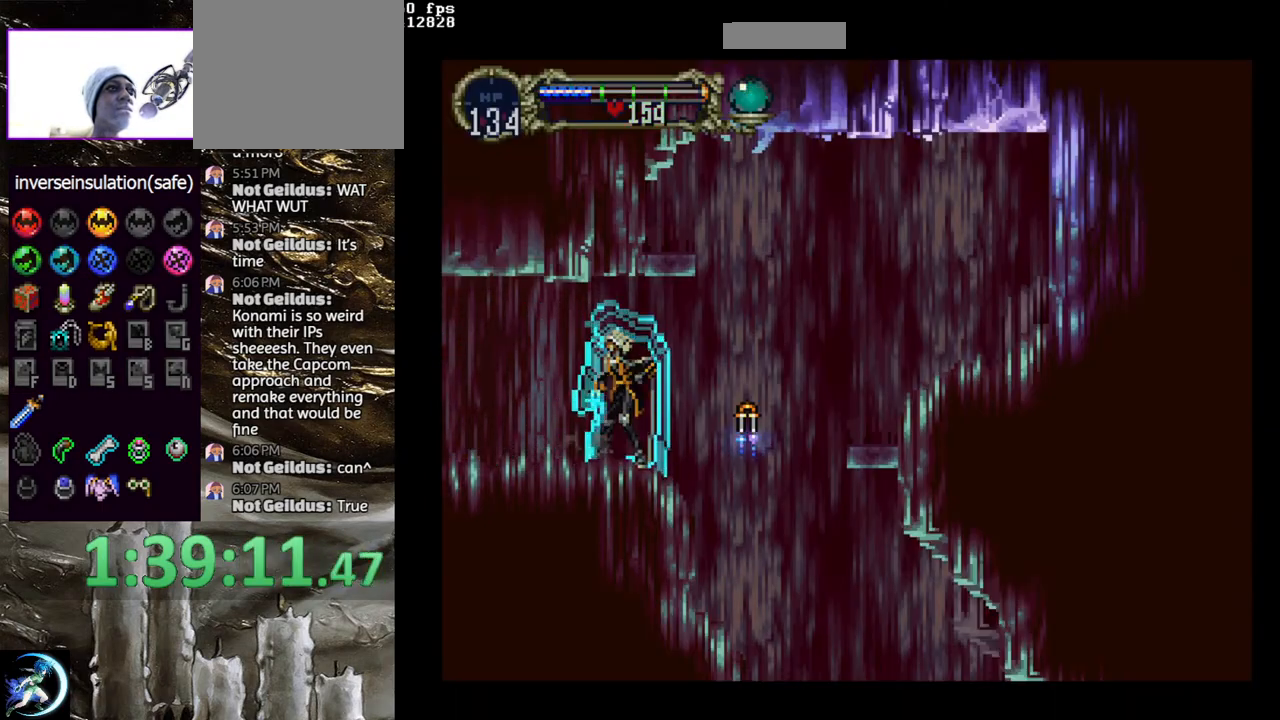
Gameplay with a controller (PlayStation layout); each line is a JSON object with the inputs held at the frame after it. "events" lists button and stick changes between this image and that frame as [ms after this image, input, new state], when the widget could be followed in between.
{"buttons": [], "left_stick": "center", "right_stick": "center", "events": [[233, "DPAD_RIGHT", "down"], [417, "DPAD_RIGHT", "up"]]}
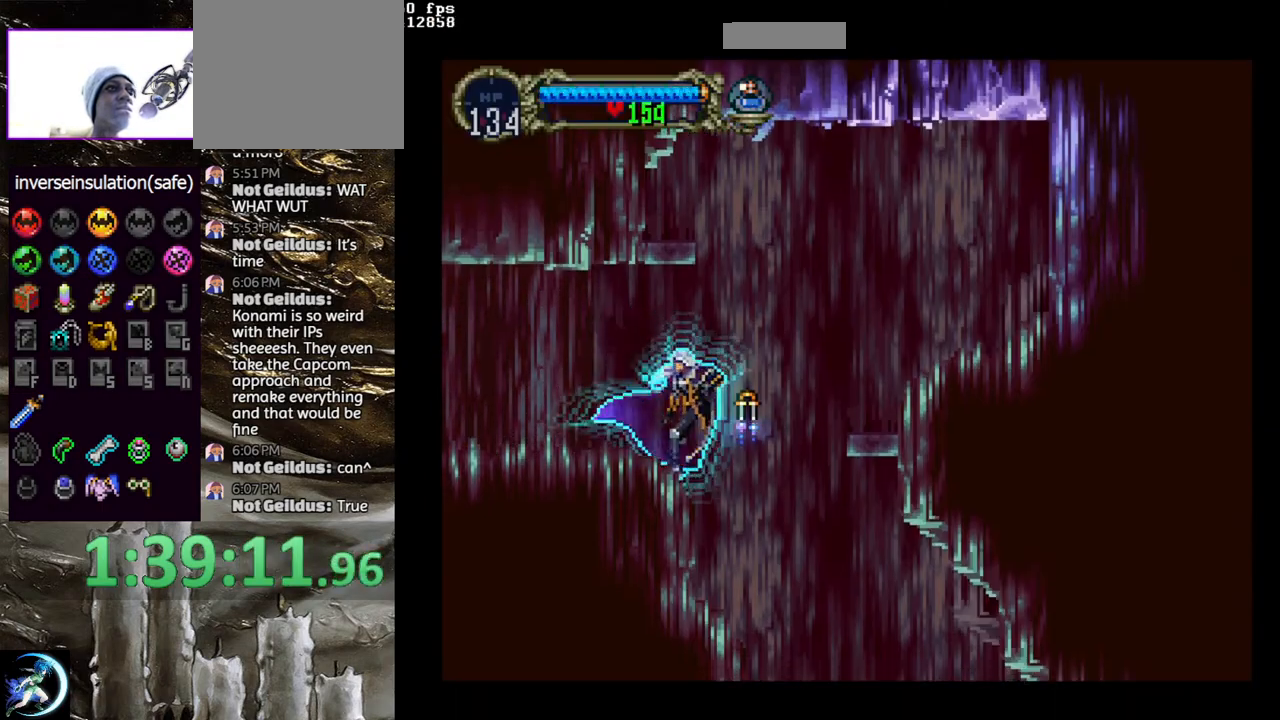
{"buttons": ["DPAD_LEFT"], "left_stick": "center", "right_stick": "center", "events": [[17, "DPAD_LEFT", "down"], [83, "DPAD_LEFT", "up"], [483, "DPAD_LEFT", "down"]]}
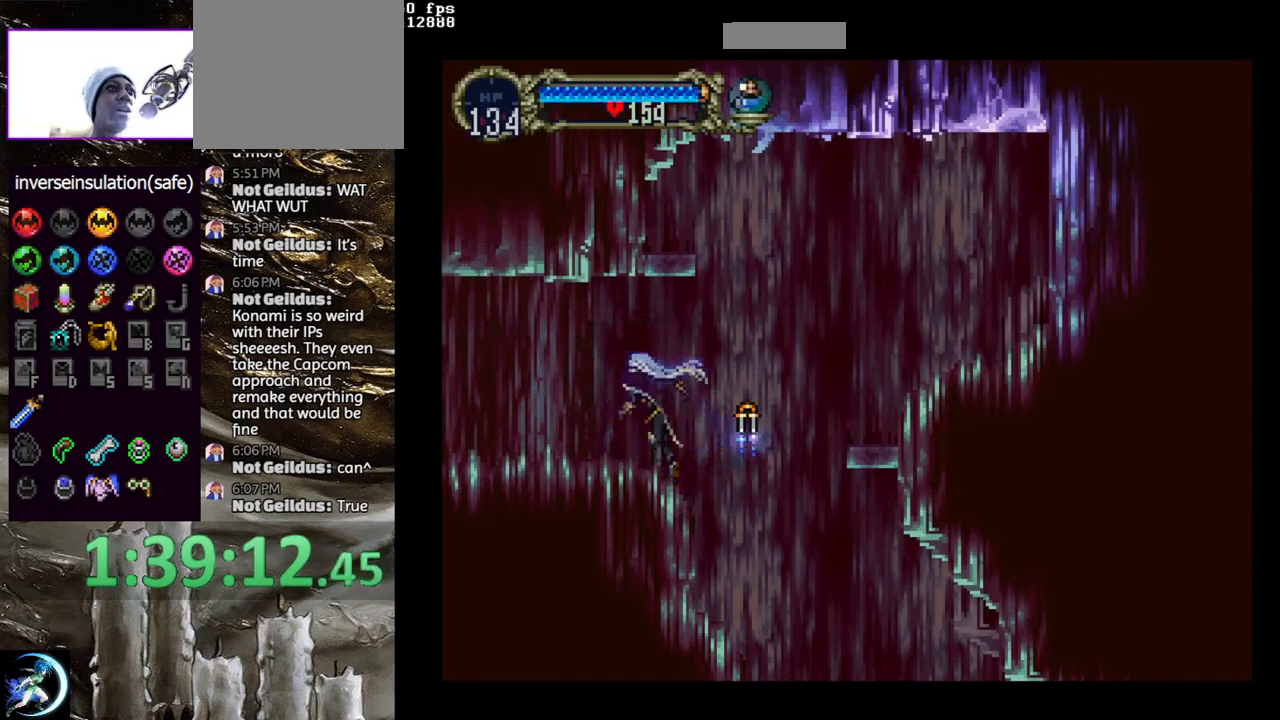
{"buttons": [], "left_stick": "center", "right_stick": "center", "events": [[17, "TRIANGLE", "down"], [67, "DPAD_LEFT", "up"], [150, "TRIANGLE", "up"], [350, "TRIANGLE", "down"], [467, "TRIANGLE", "up"]]}
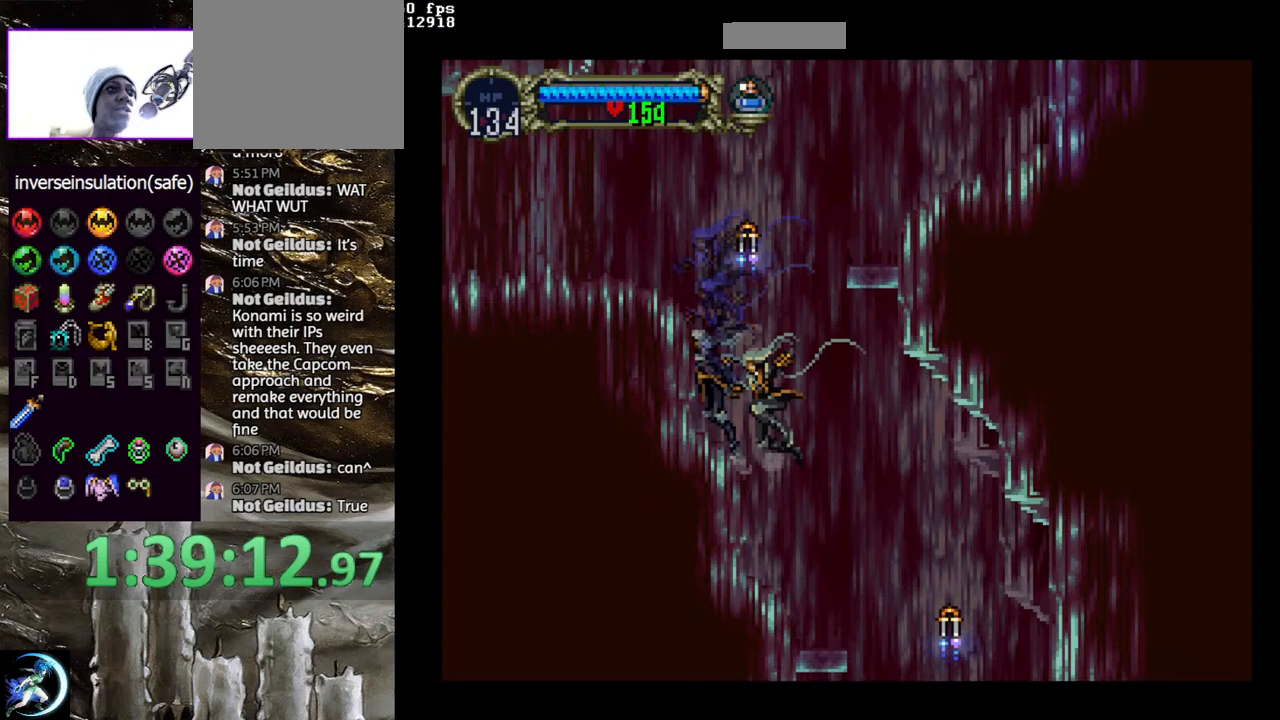
{"buttons": [], "left_stick": "center", "right_stick": "center", "events": [[83, "TRIANGLE", "down"], [200, "TRIANGLE", "up"], [317, "TRIANGLE", "down"], [433, "TRIANGLE", "up"]]}
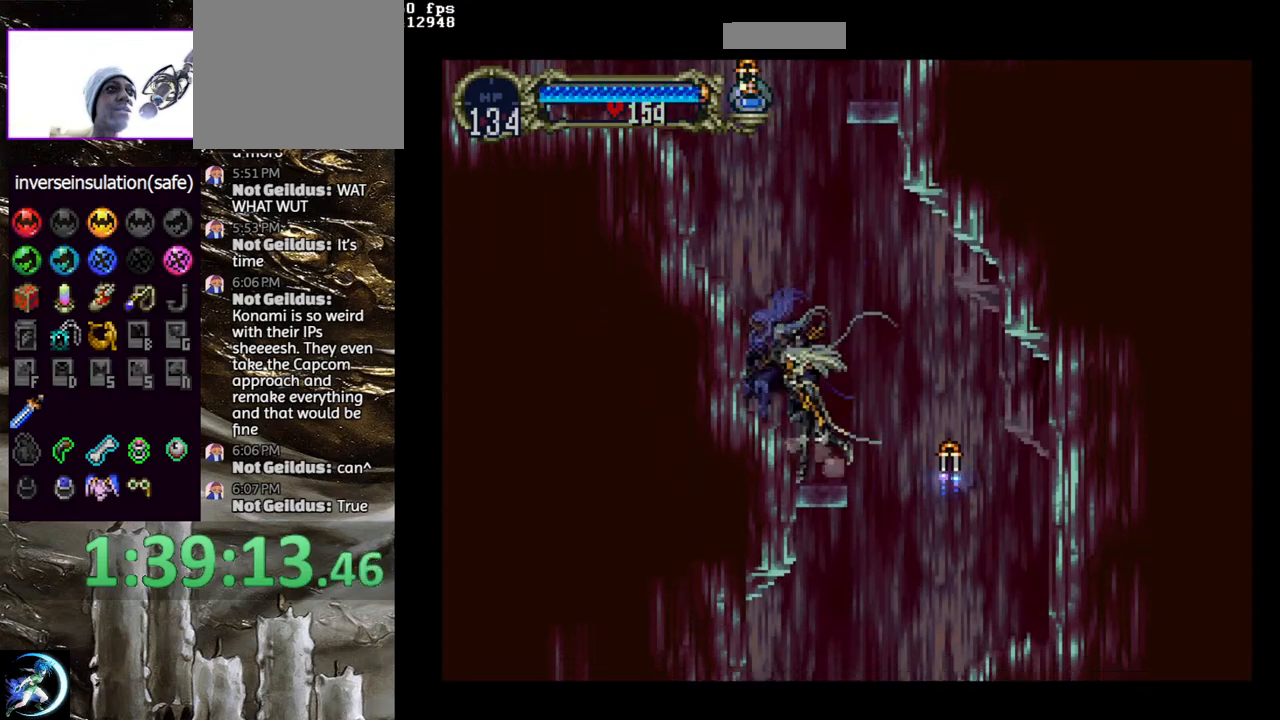
{"buttons": [], "left_stick": "center", "right_stick": "center", "events": [[17, "TRIANGLE", "down"], [150, "TRIANGLE", "up"], [217, "TRIANGLE", "down"], [350, "TRIANGLE", "up"]]}
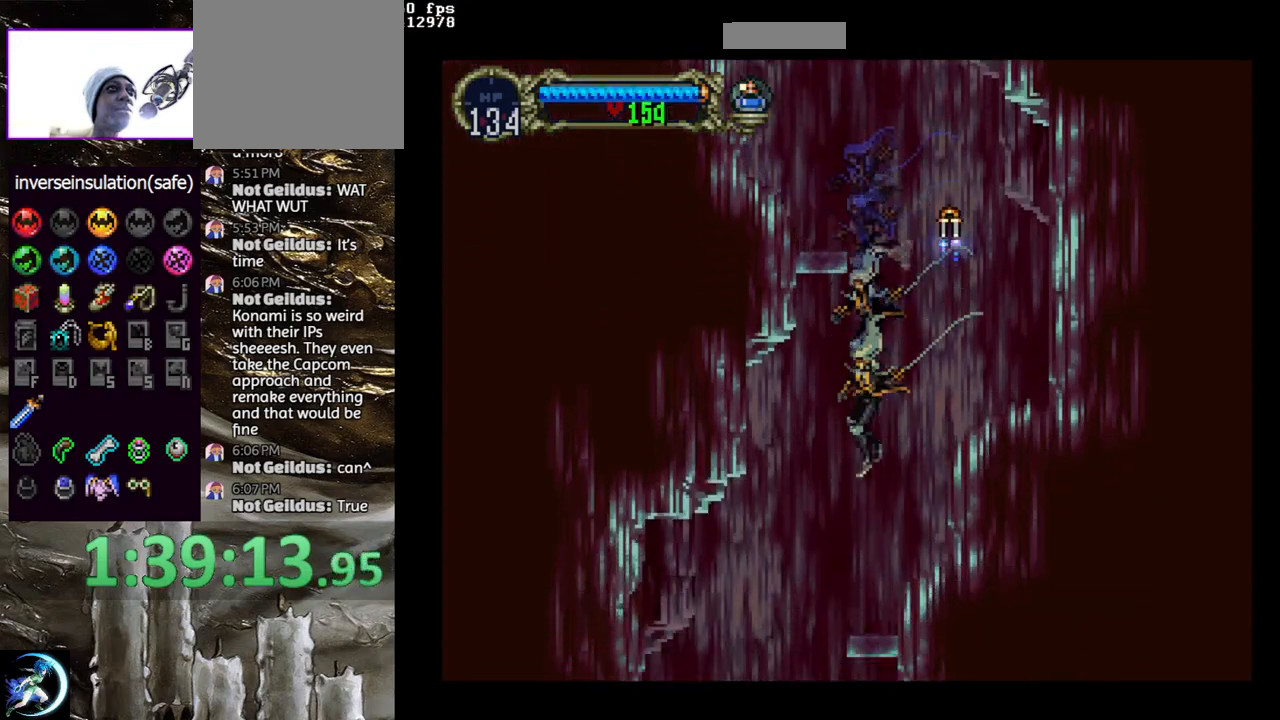
{"buttons": ["DPAD_LEFT"], "left_stick": "center", "right_stick": "center", "events": [[67, "DPAD_LEFT", "down"], [300, "CROSS", "down"], [367, "CROSS", "up"]]}
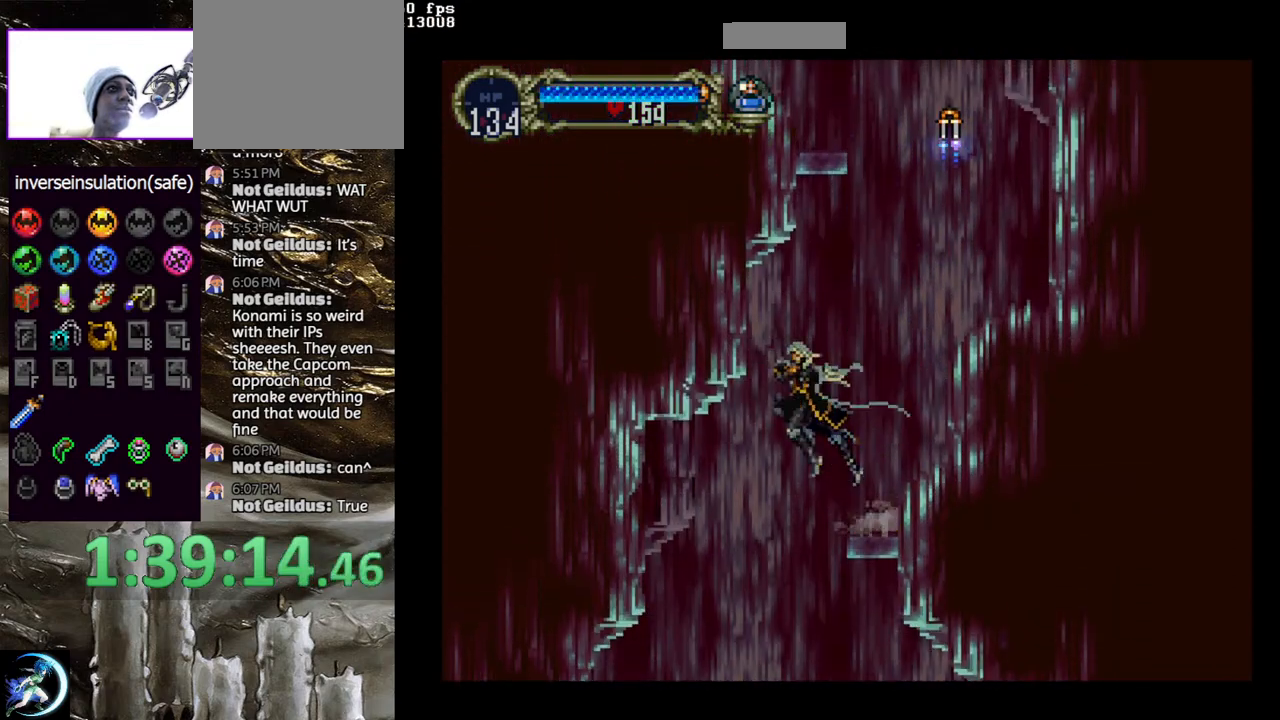
{"buttons": ["DPAD_LEFT"], "left_stick": "center", "right_stick": "center", "events": []}
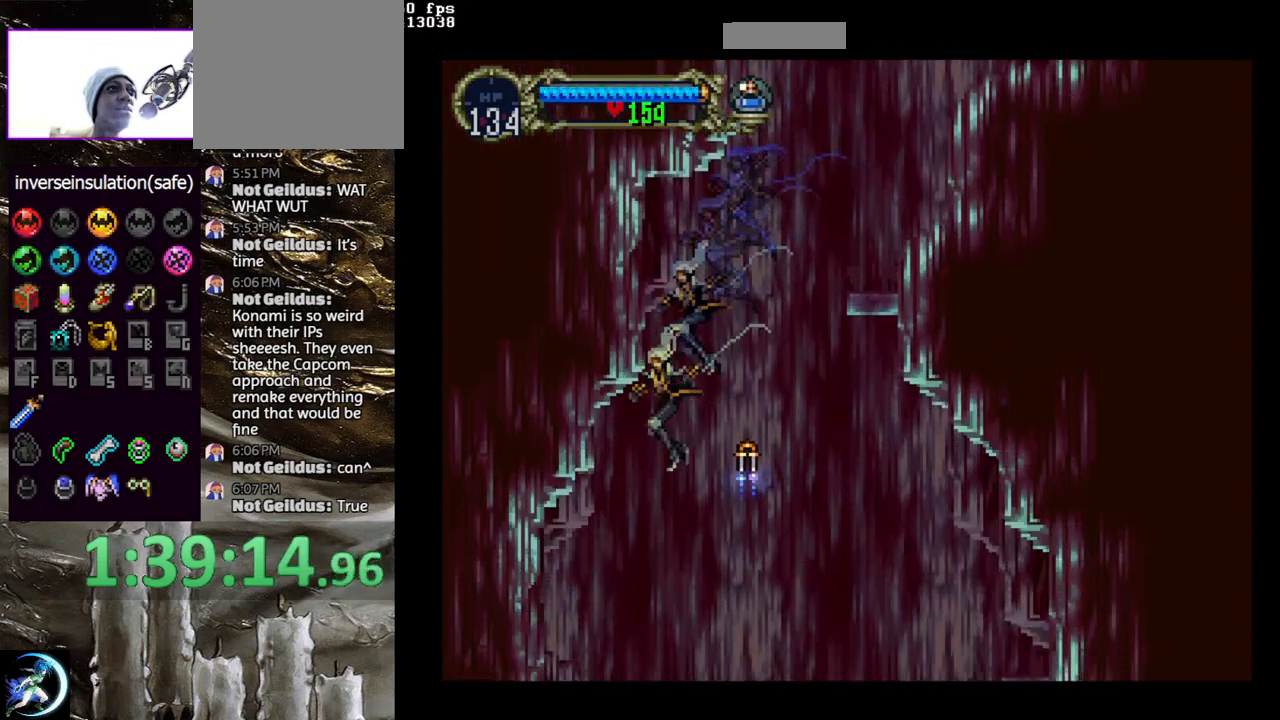
{"buttons": ["DPAD_DOWN"], "left_stick": "center", "right_stick": "center", "events": [[50, "DPAD_LEFT", "up"], [133, "DPAD_DOWN", "down"], [250, "CROSS", "down"], [367, "CROSS", "up"]]}
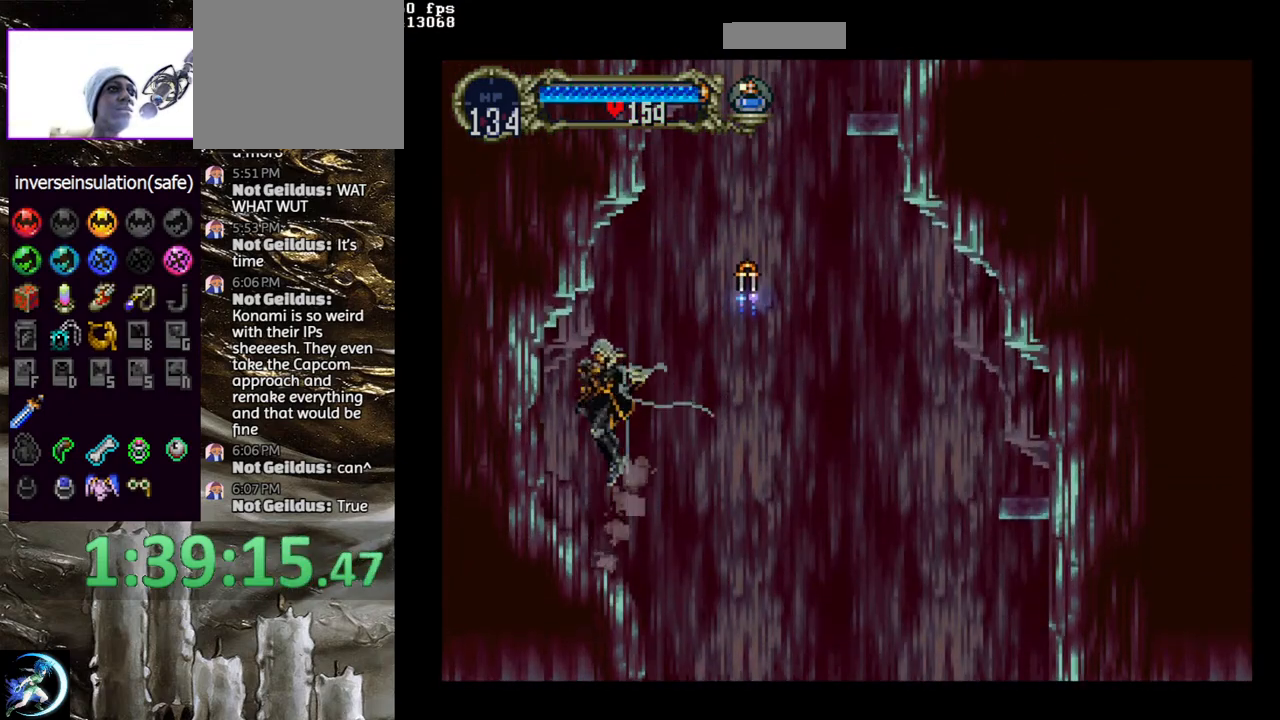
{"buttons": [], "left_stick": "center", "right_stick": "center", "events": [[17, "DPAD_DOWN", "up"], [150, "DPAD_RIGHT", "down"], [433, "DPAD_RIGHT", "up"]]}
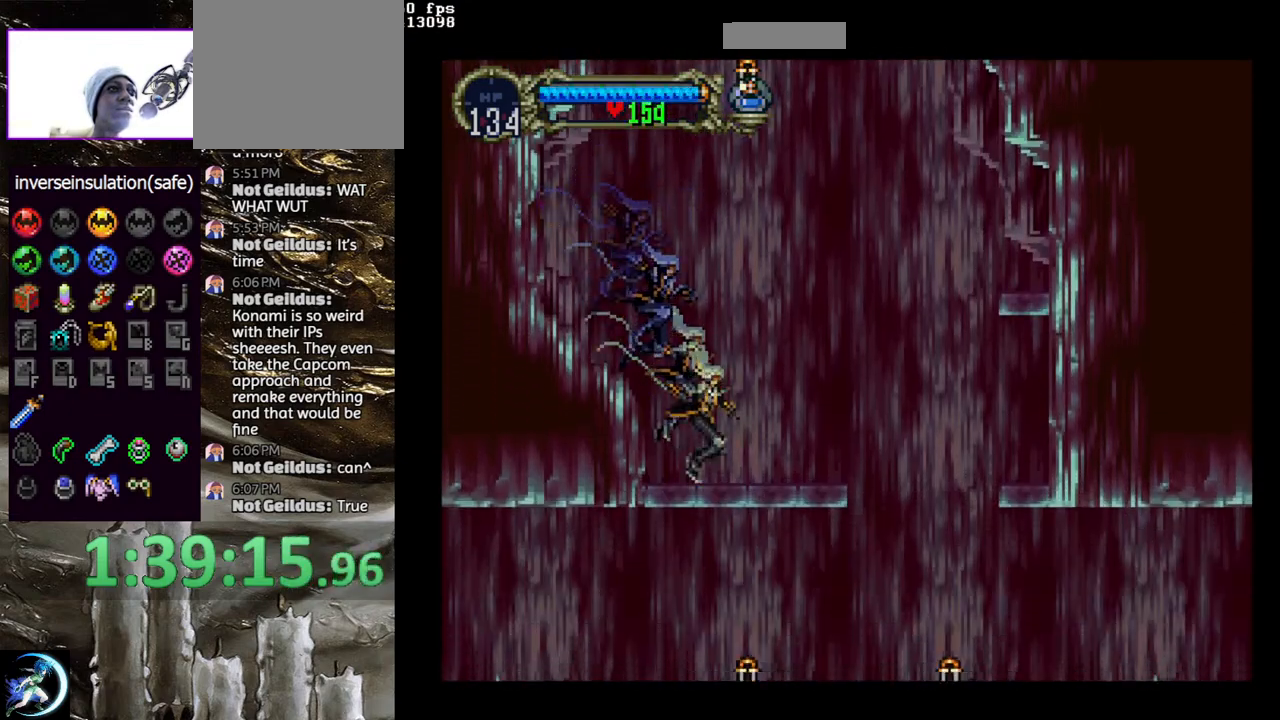
{"buttons": ["DPAD_LEFT"], "left_stick": "center", "right_stick": "center", "events": [[100, "DPAD_DOWN", "down"], [150, "CROSS", "down"], [183, "DPAD_DOWN", "up"], [217, "CROSS", "up"], [250, "DPAD_LEFT", "down"]]}
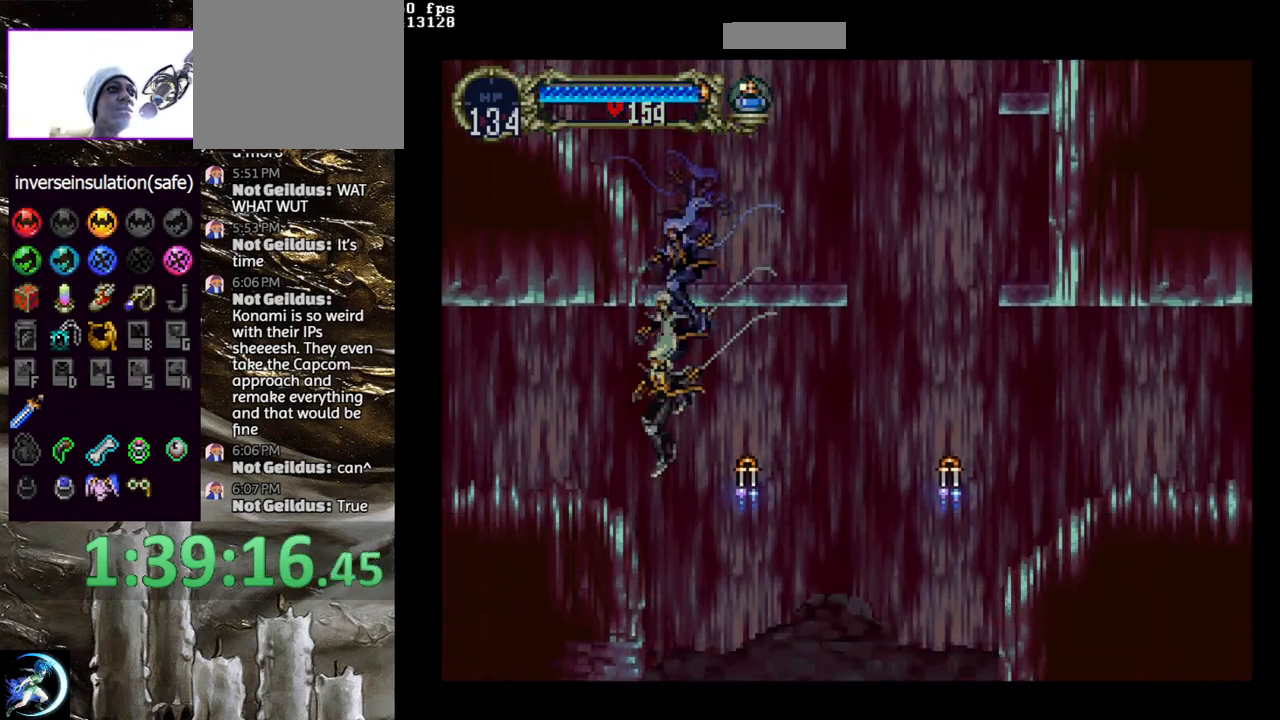
{"buttons": ["DPAD_LEFT"], "left_stick": "center", "right_stick": "center", "events": [[67, "CROSS", "down"], [117, "CROSS", "up"], [333, "DPAD_LEFT", "up"], [417, "CROSS", "down"], [467, "DPAD_LEFT", "down"], [483, "CROSS", "up"]]}
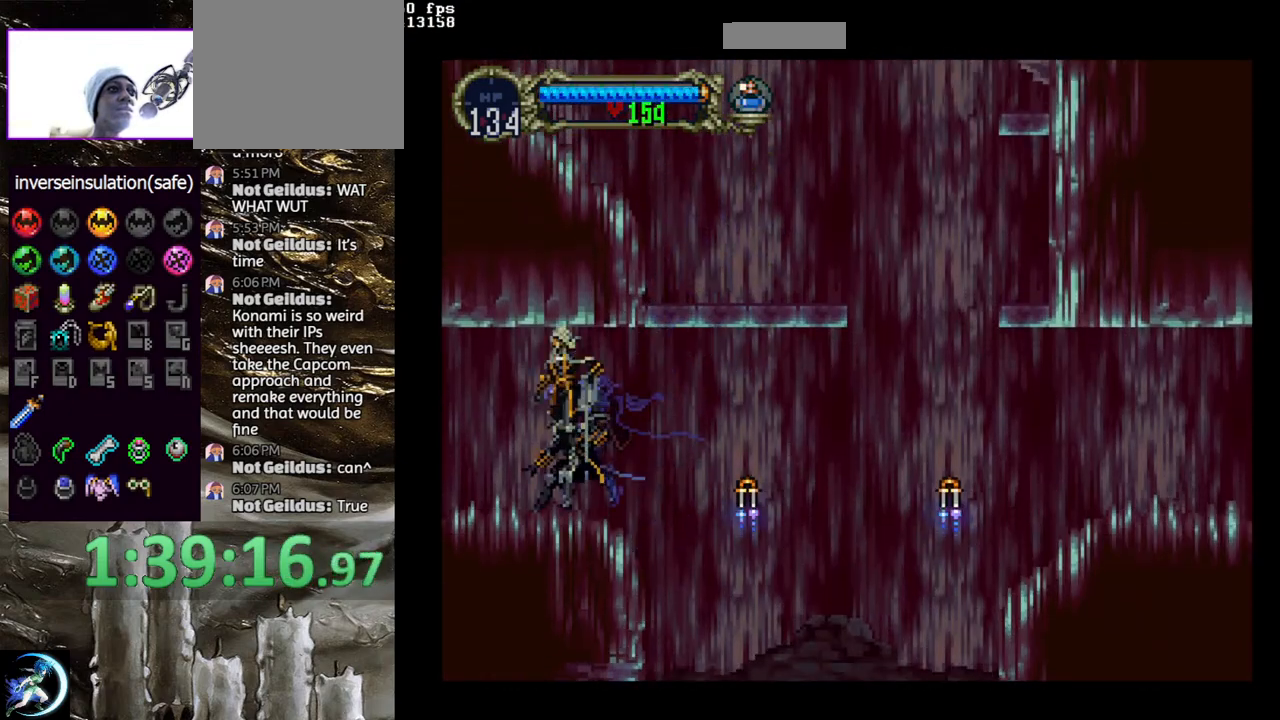
{"buttons": ["DPAD_LEFT"], "left_stick": "center", "right_stick": "center", "events": []}
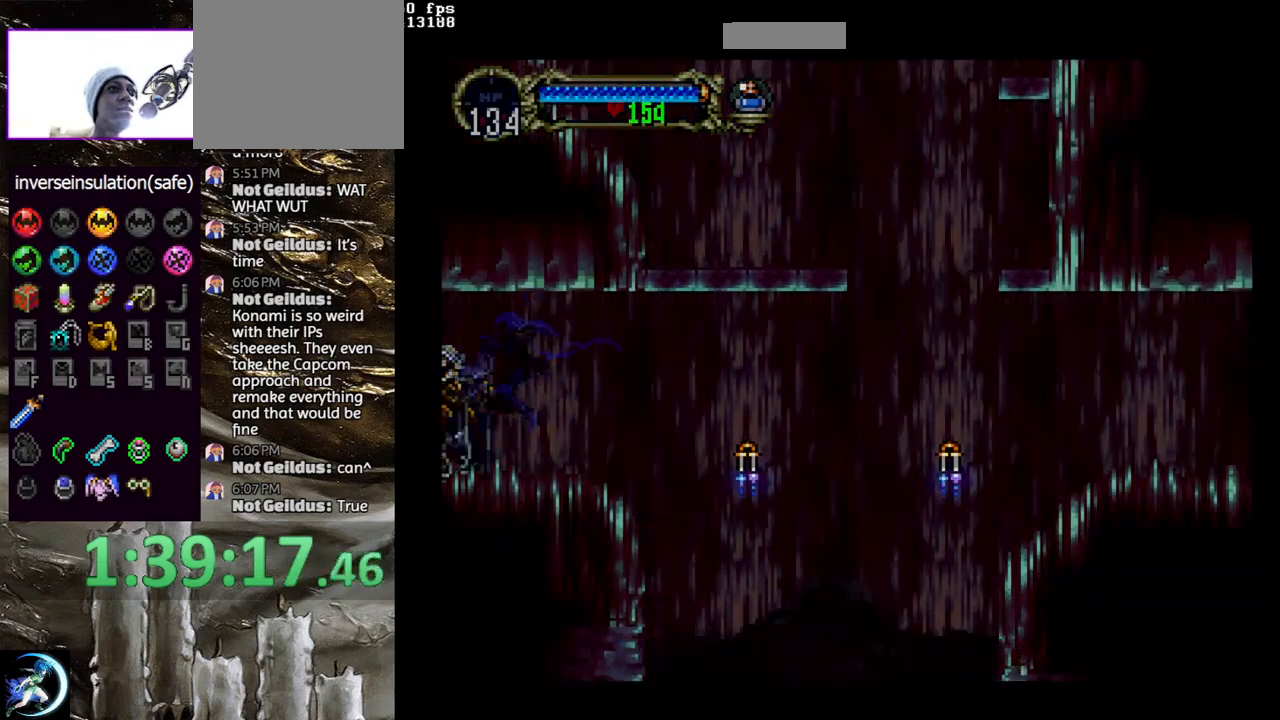
{"buttons": [], "left_stick": "center", "right_stick": "center", "events": [[200, "DPAD_LEFT", "up"], [267, "DPAD_RIGHT", "down"], [300, "TRIANGLE", "down"], [333, "DPAD_RIGHT", "up"], [467, "TRIANGLE", "up"]]}
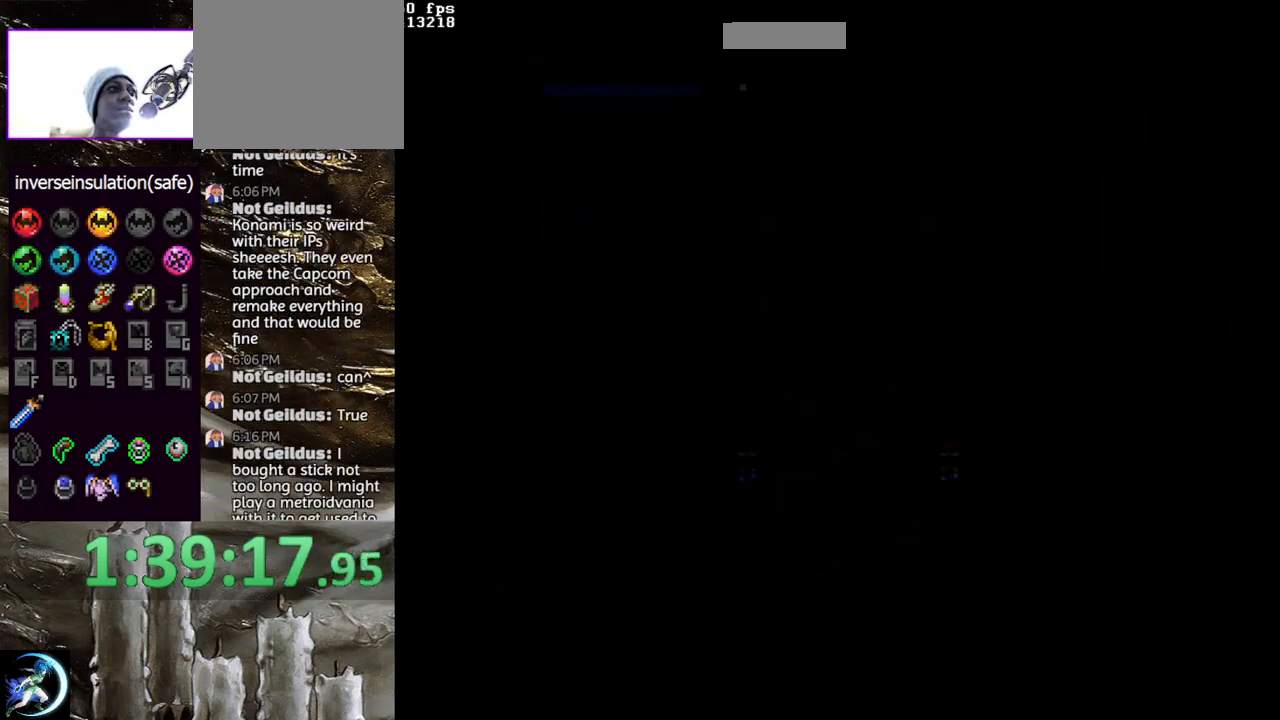
{"buttons": ["TRIANGLE"], "left_stick": "center", "right_stick": "center", "events": [[100, "TRIANGLE", "down"], [133, "TRIANGLE", "up"], [433, "TRIANGLE", "down"]]}
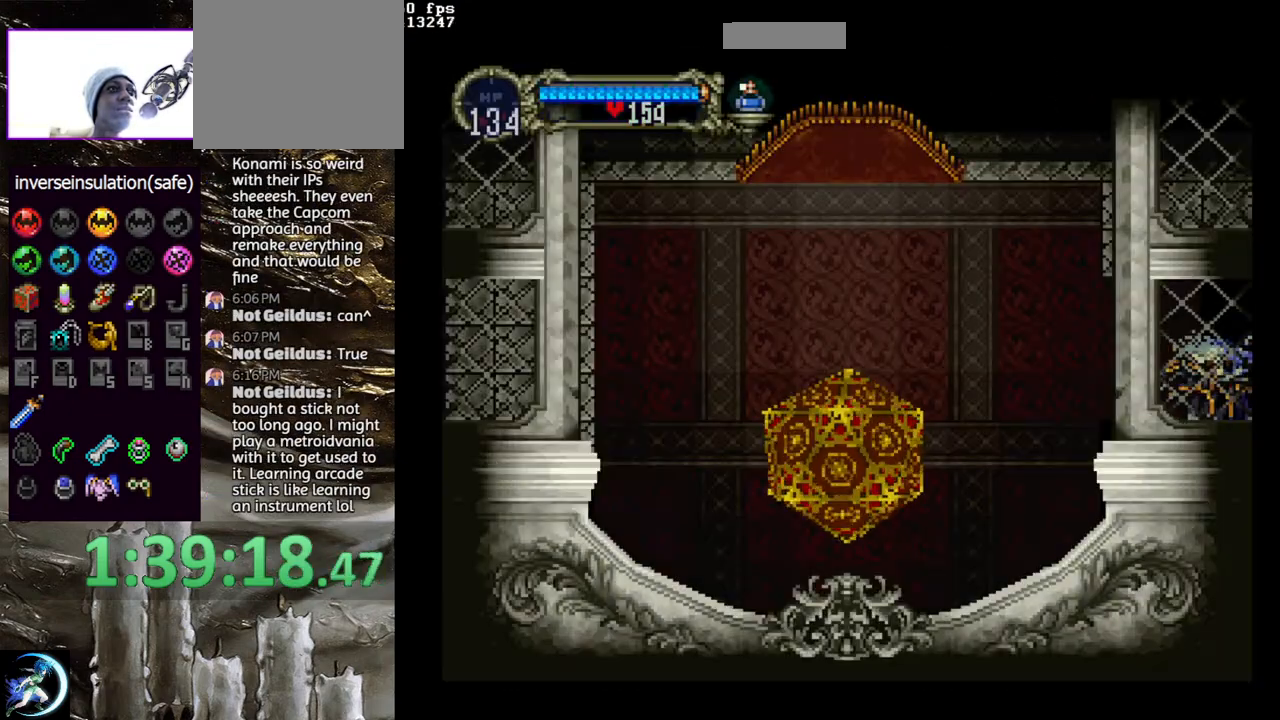
{"buttons": [], "left_stick": "center", "right_stick": "center", "events": [[67, "TRIANGLE", "up"], [200, "TRIANGLE", "down"], [367, "TRIANGLE", "up"]]}
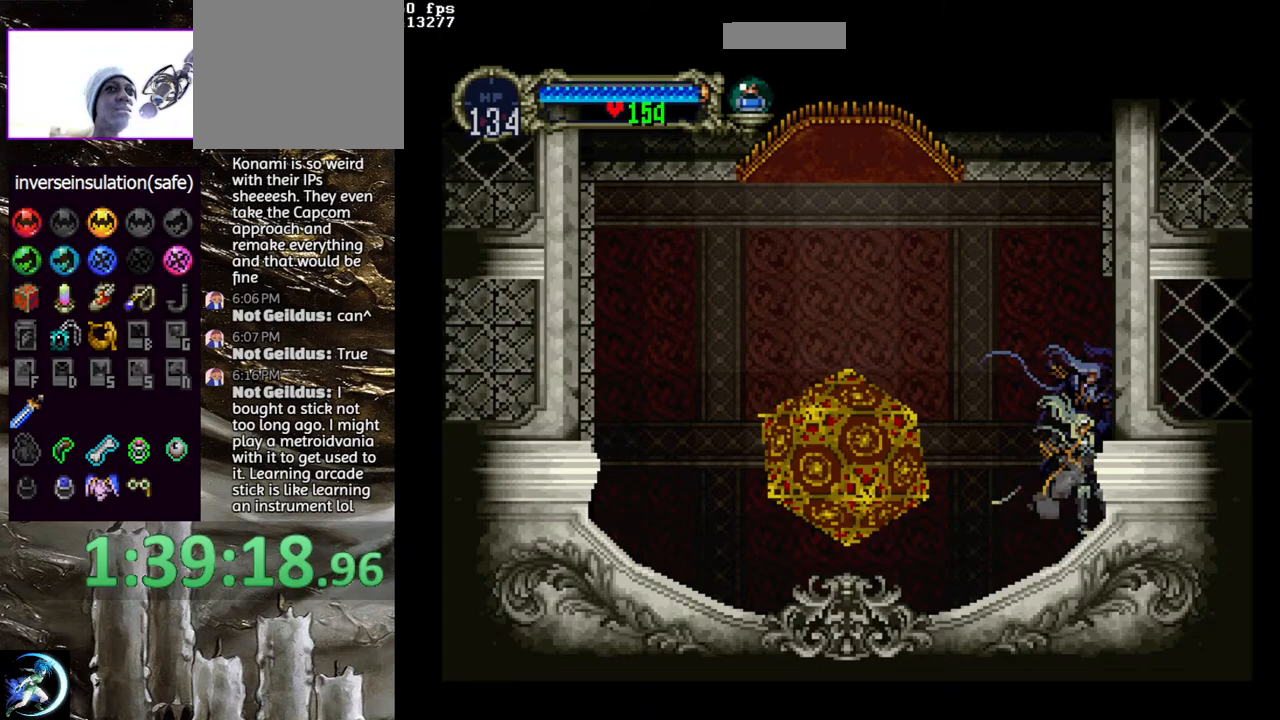
{"buttons": [], "left_stick": "center", "right_stick": "center", "events": [[67, "TRIANGLE", "down"], [200, "TRIANGLE", "up"], [317, "TRIANGLE", "down"], [450, "TRIANGLE", "up"]]}
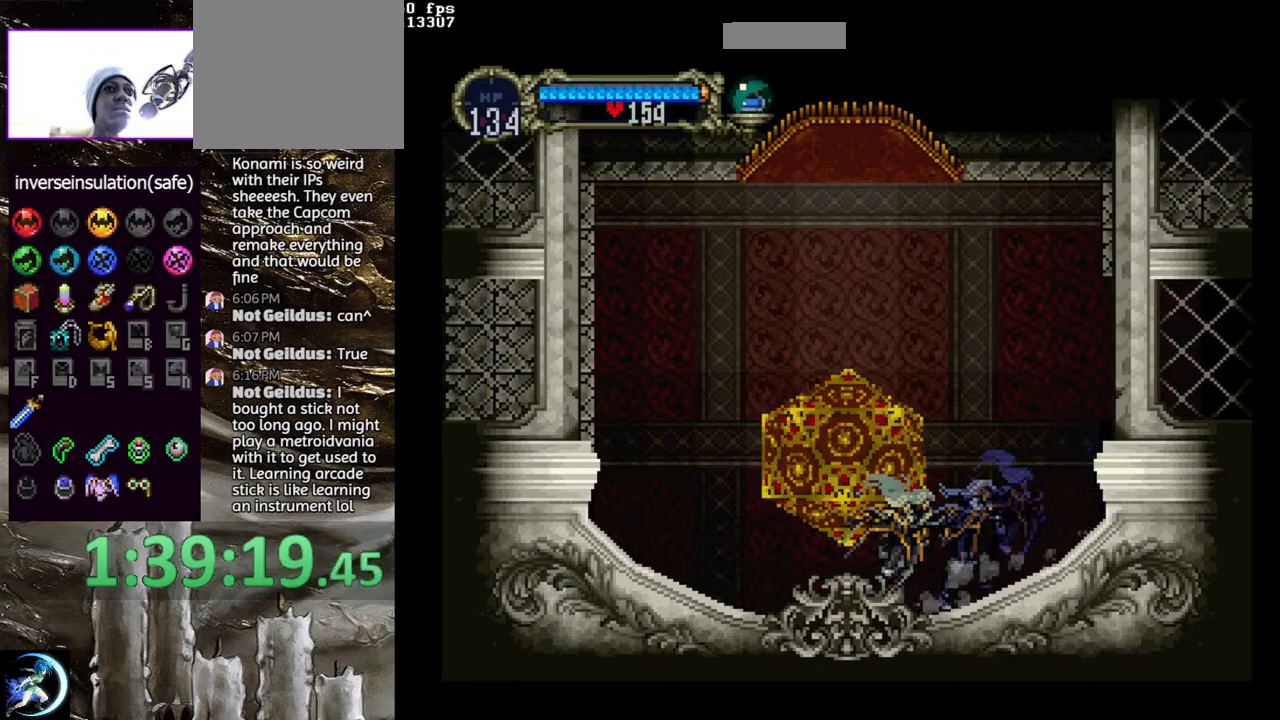
{"buttons": ["DPAD_UP"], "left_stick": "center", "right_stick": "center", "events": [[150, "DPAD_RIGHT", "down"], [300, "DPAD_RIGHT", "up"], [483, "DPAD_UP", "down"]]}
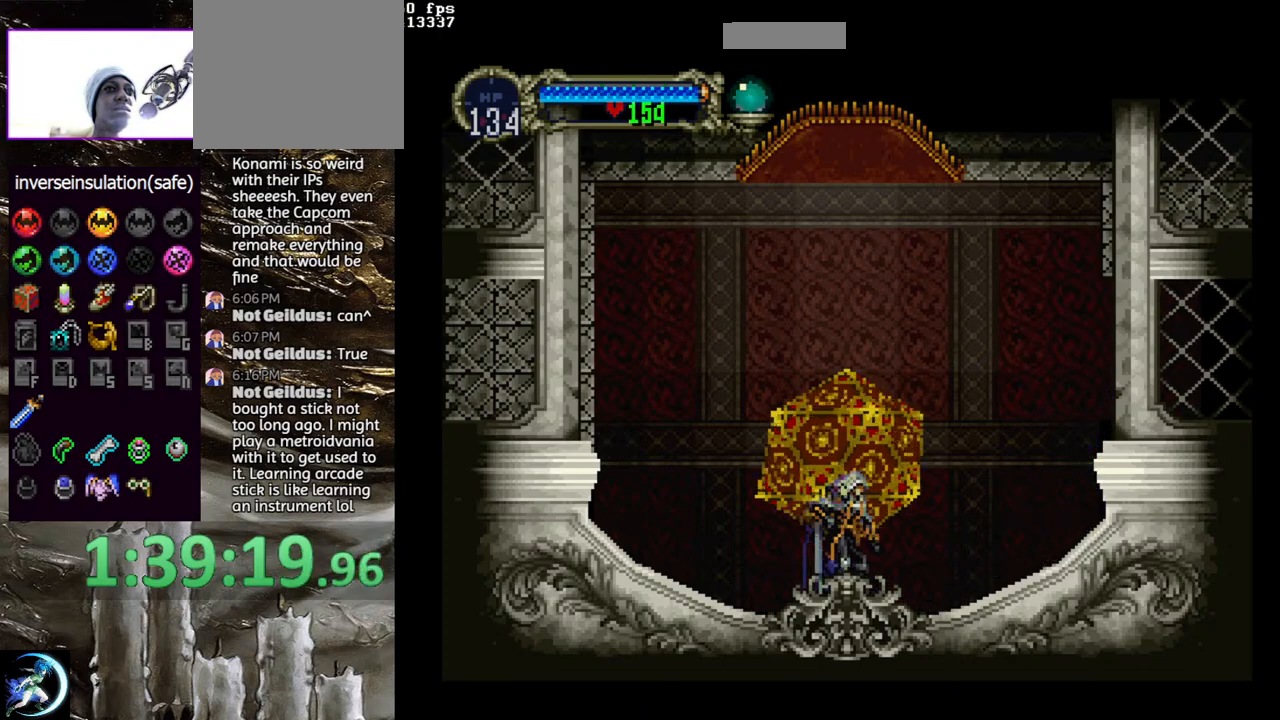
{"buttons": [], "left_stick": "center", "right_stick": "center", "events": [[67, "DPAD_UP", "up"], [300, "TRIANGLE", "down"], [433, "TRIANGLE", "up"]]}
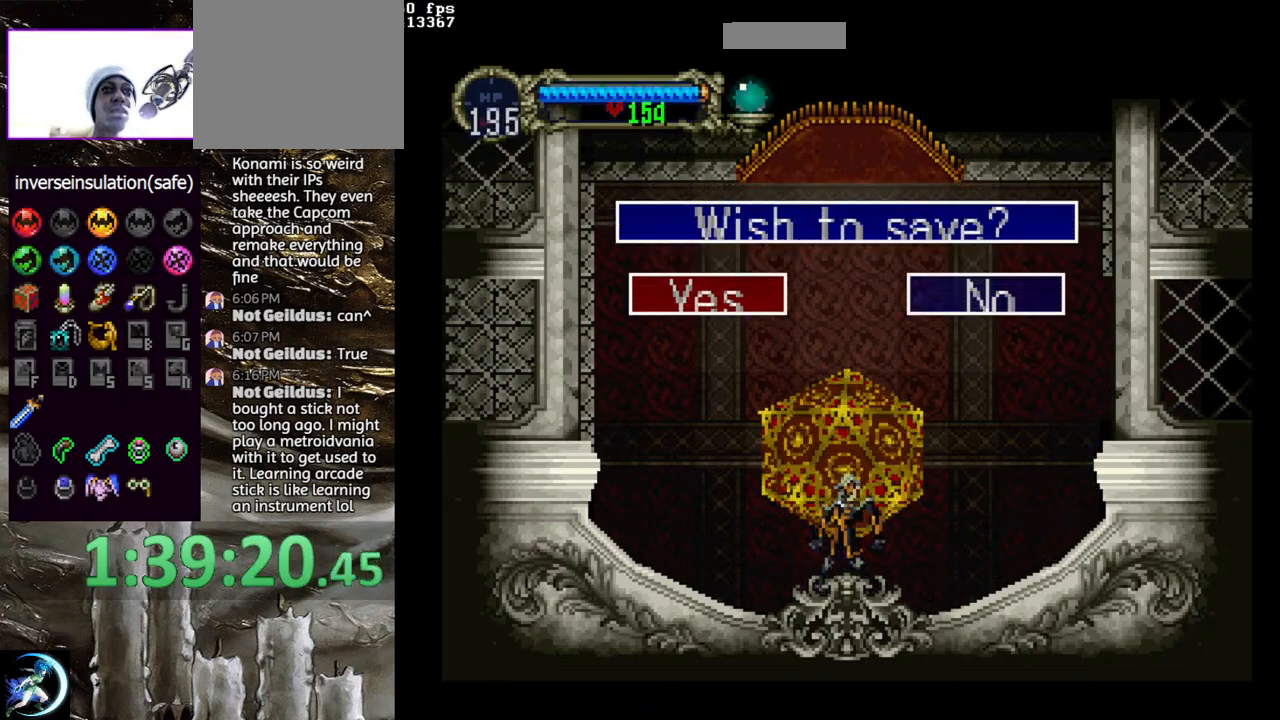
{"buttons": ["CROSS", "DPAD_RIGHT"], "left_stick": "center", "right_stick": "center", "events": [[67, "TRIANGLE", "down"], [183, "TRIANGLE", "up"], [333, "DPAD_RIGHT", "down"], [433, "CROSS", "down"]]}
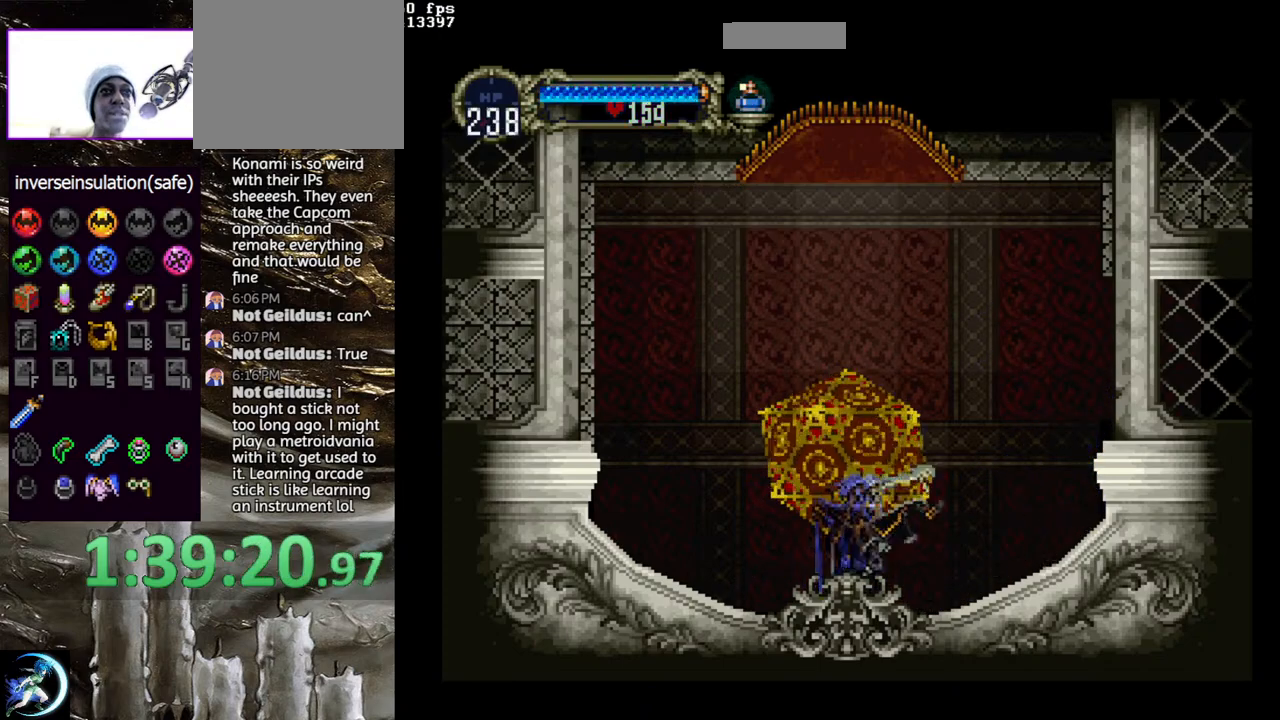
{"buttons": ["CROSS", "R1"], "left_stick": "center", "right_stick": "center", "events": [[150, "CROSS", "up"], [200, "CROSS", "down"], [300, "CROSS", "up"], [317, "DPAD_DOWN", "down"], [383, "CROSS", "down"], [400, "R1", "down"], [467, "DPAD_DOWN", "up"], [483, "DPAD_RIGHT", "up"]]}
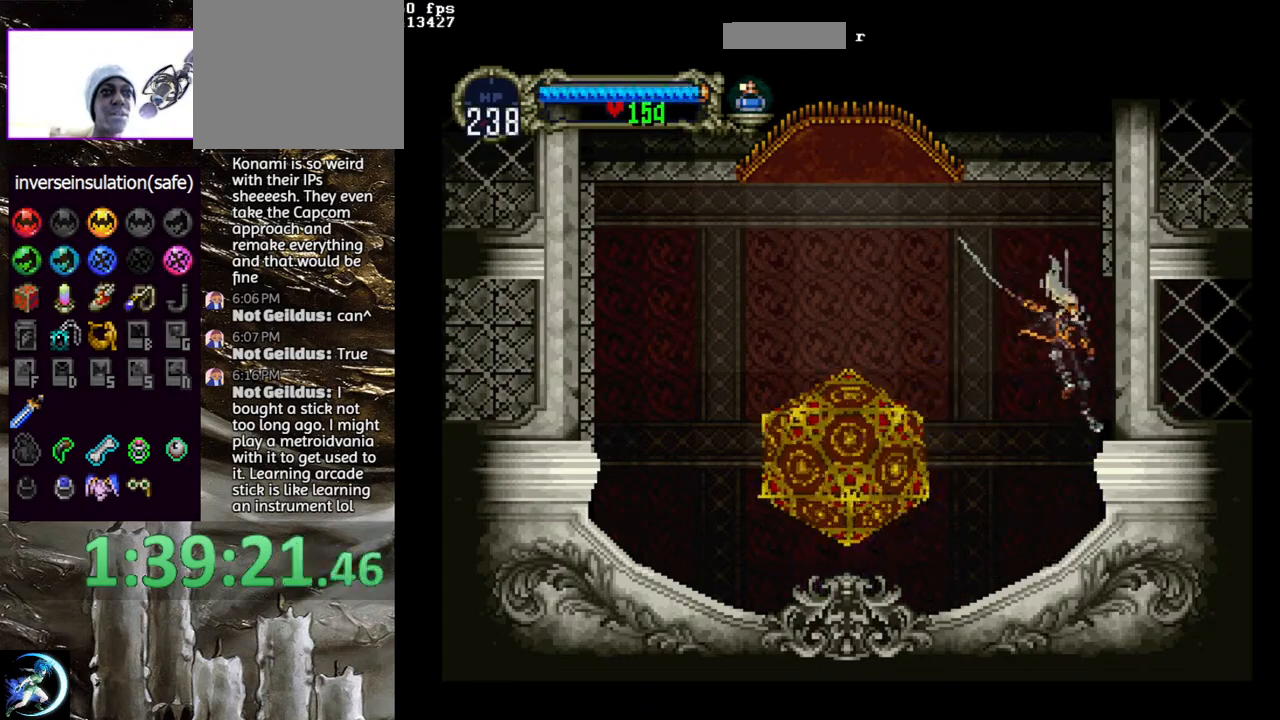
{"buttons": [], "left_stick": "center", "right_stick": "center", "events": [[17, "CROSS", "up"], [50, "R1", "up"]]}
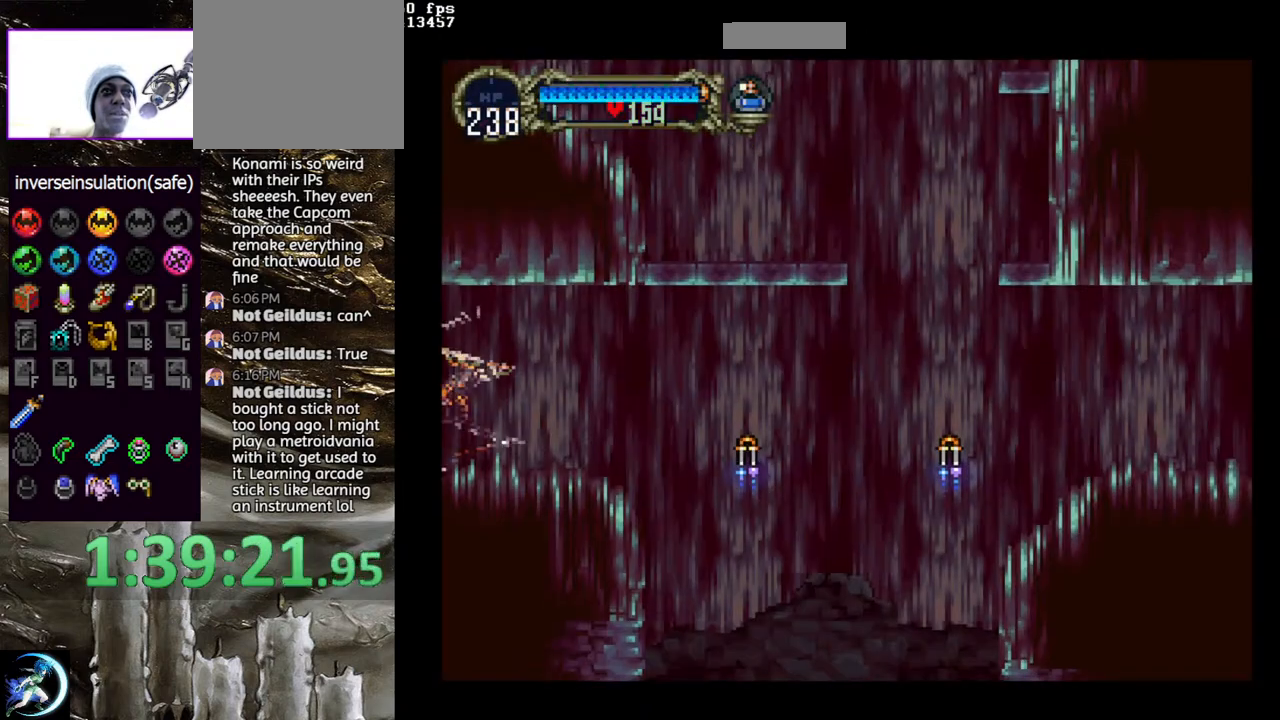
{"buttons": [], "left_stick": "center", "right_stick": "center", "events": []}
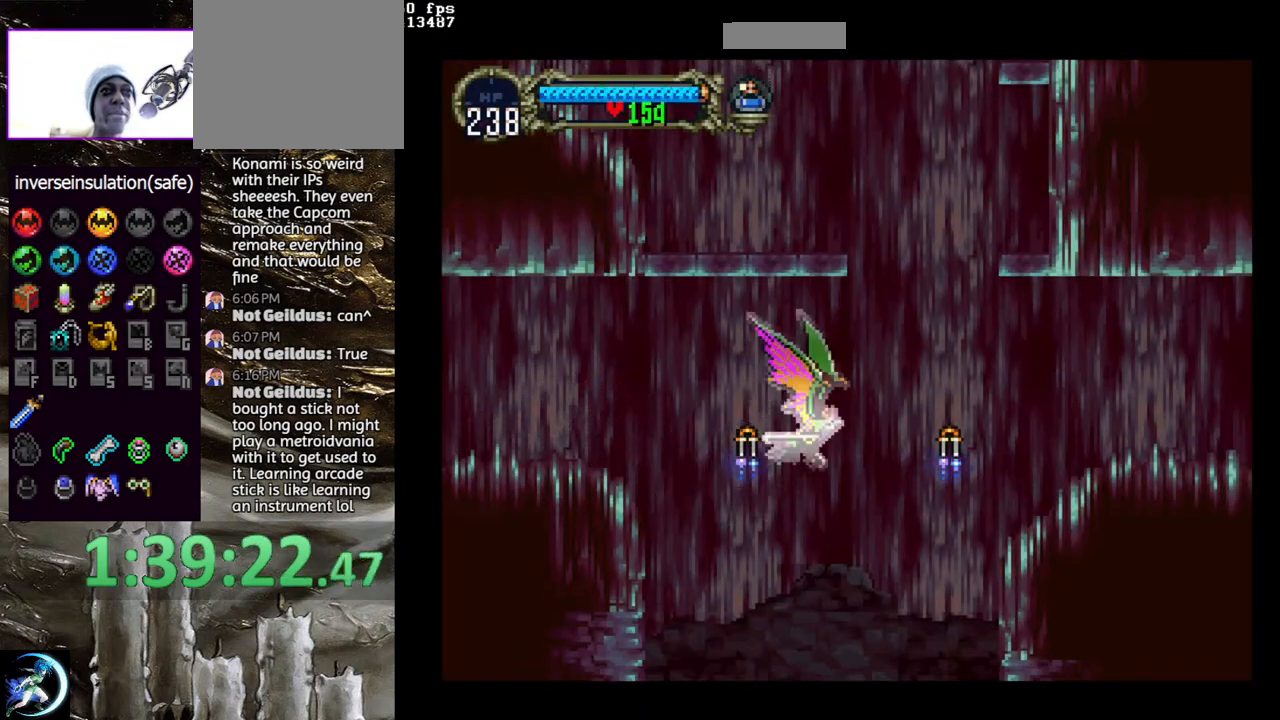
{"buttons": ["CROSS", "DPAD_LEFT"], "left_stick": "center", "right_stick": "center", "events": [[150, "CROSS", "down"], [300, "DPAD_UP", "down"], [367, "DPAD_LEFT", "down"], [467, "DPAD_UP", "up"]]}
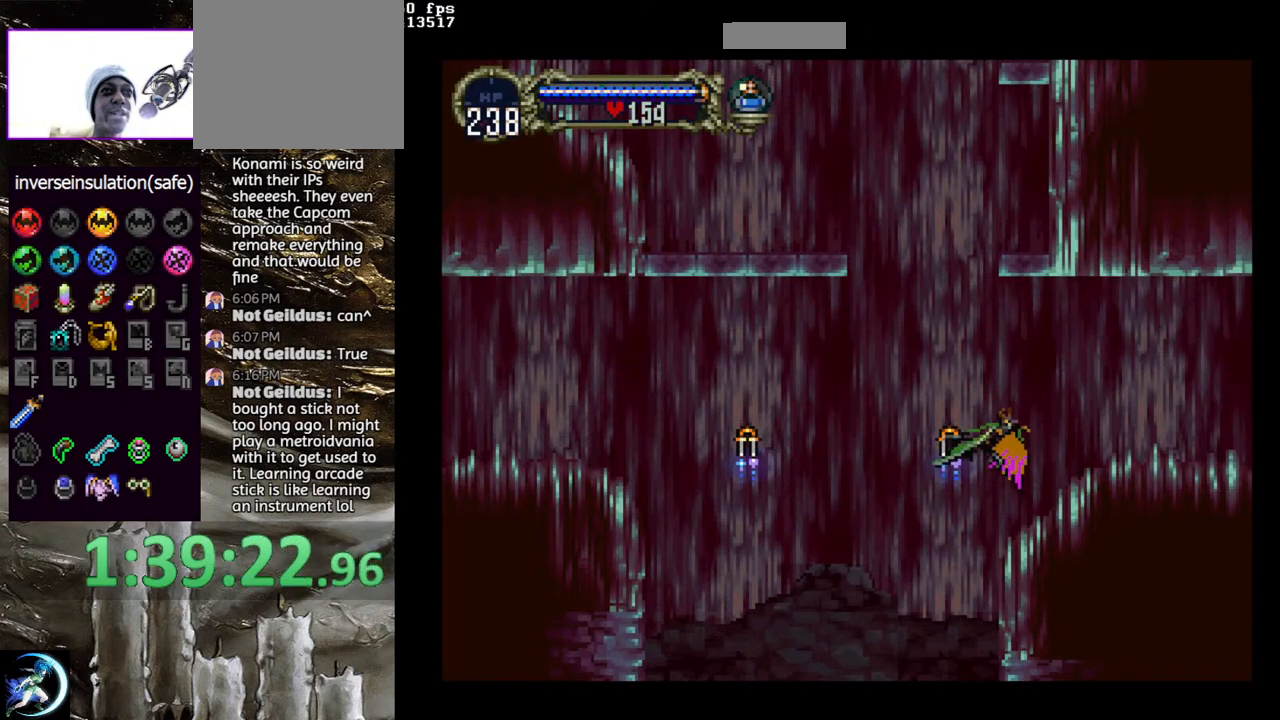
{"buttons": [], "left_stick": "center", "right_stick": "center", "events": [[17, "DPAD_DOWN", "down"], [50, "DPAD_LEFT", "up"], [83, "DPAD_RIGHT", "down"], [200, "DPAD_DOWN", "up"], [250, "CROSS", "up"], [250, "DPAD_RIGHT", "up"]]}
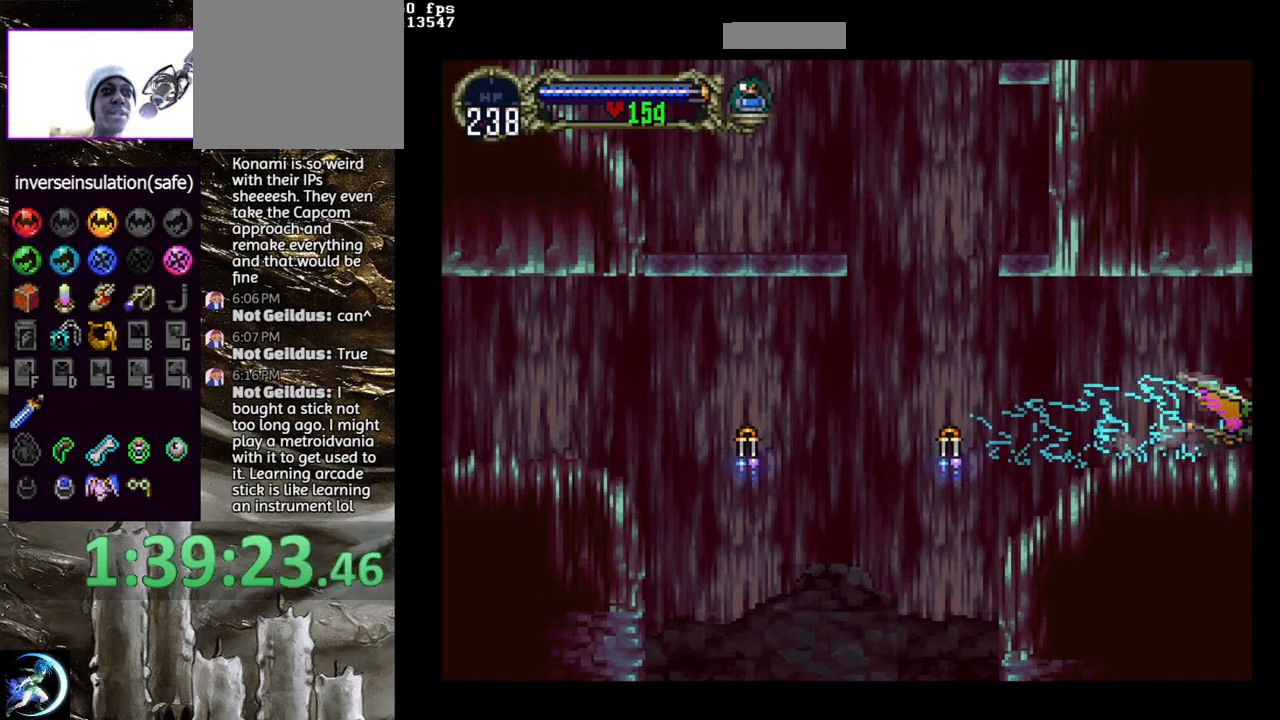
{"buttons": [], "left_stick": "center", "right_stick": "center", "events": []}
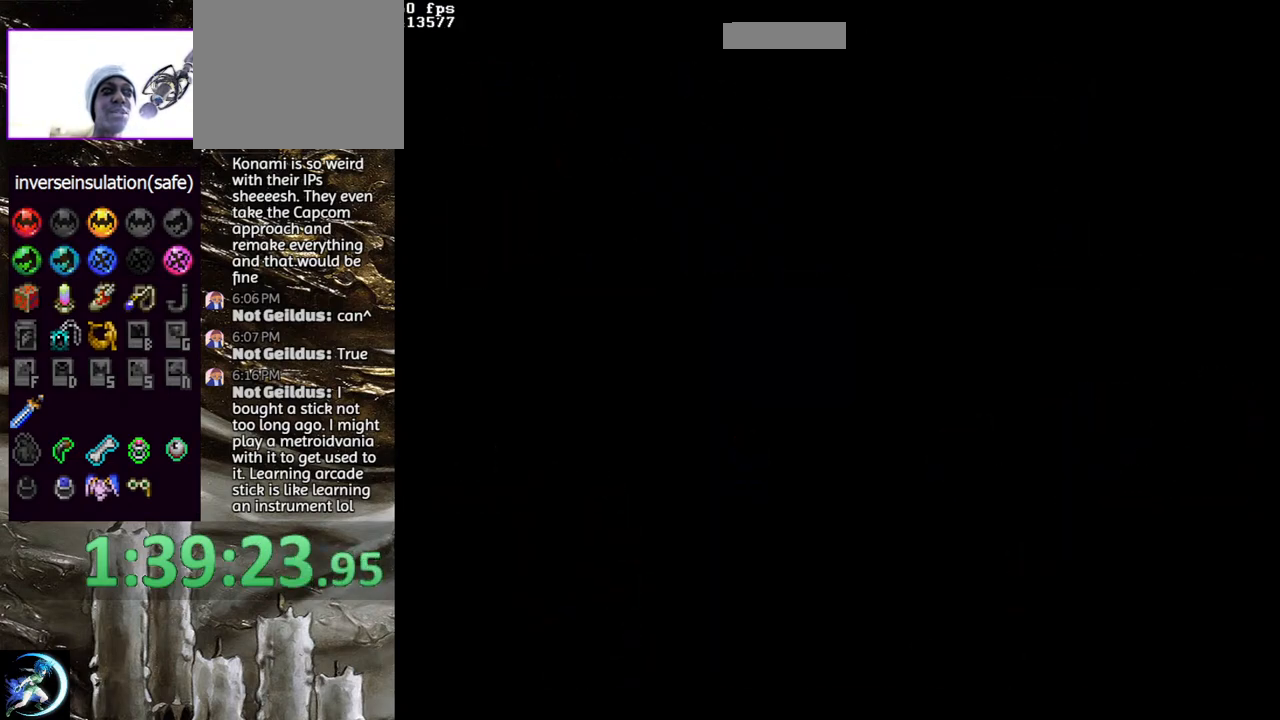
{"buttons": ["DPAD_RIGHT"], "left_stick": "center", "right_stick": "center", "events": [[317, "DPAD_RIGHT", "down"], [333, "L1", "down"], [367, "R1", "down"], [483, "L1", "up"], [483, "R1", "up"]]}
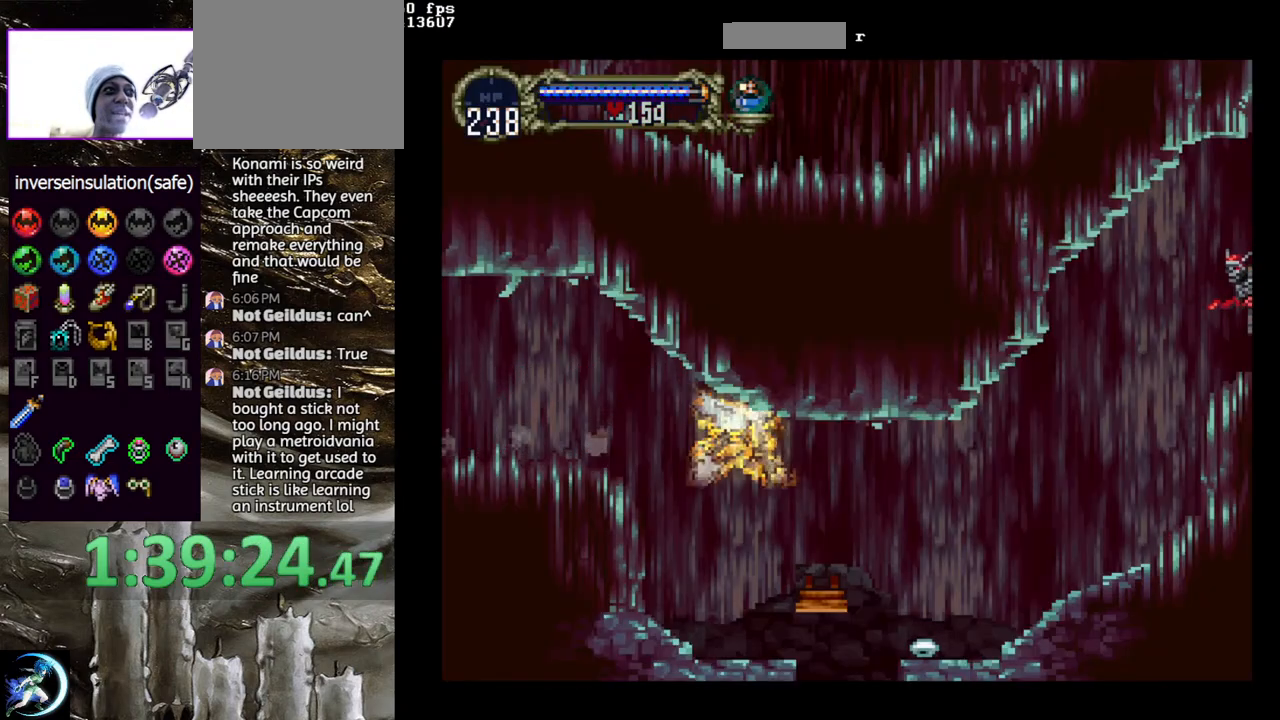
{"buttons": ["DPAD_RIGHT"], "left_stick": "center", "right_stick": "center", "events": []}
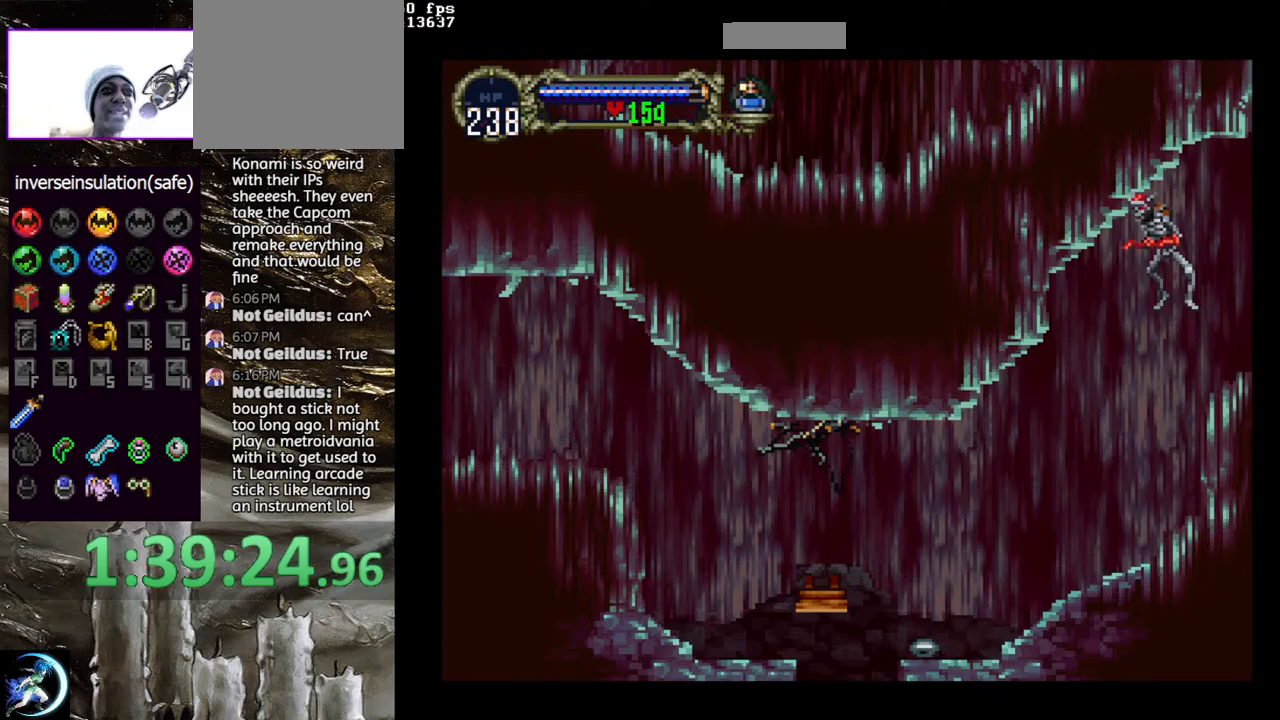
{"buttons": ["CROSS", "DPAD_DOWN", "DPAD_RIGHT"], "left_stick": "center", "right_stick": "center", "events": [[50, "DPAD_RIGHT", "up"], [100, "CROSS", "down"], [200, "DPAD_UP", "down"], [283, "DPAD_LEFT", "down"], [367, "DPAD_UP", "up"], [417, "DPAD_DOWN", "down"], [450, "DPAD_LEFT", "up"], [467, "DPAD_RIGHT", "down"]]}
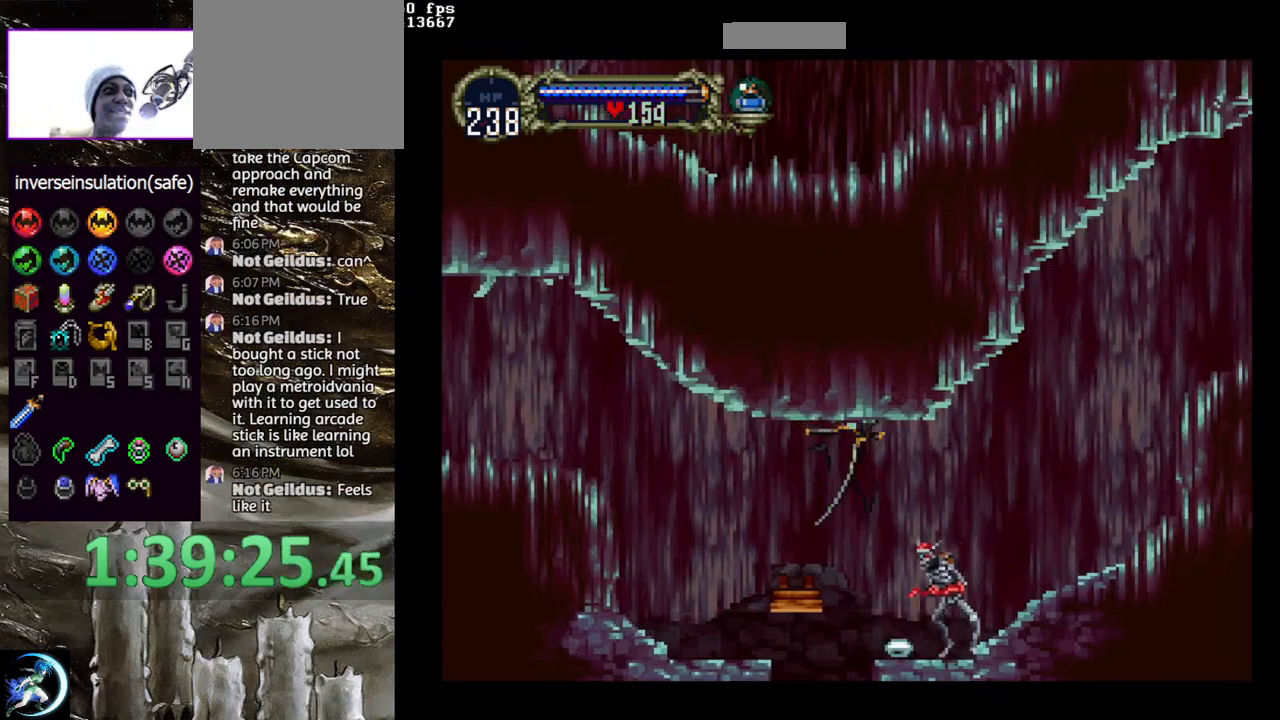
{"buttons": ["DPAD_UP"], "left_stick": "center", "right_stick": "center", "events": [[17, "DPAD_DOWN", "up"], [67, "CROSS", "up"], [67, "DPAD_UP", "down"], [117, "DPAD_RIGHT", "up"]]}
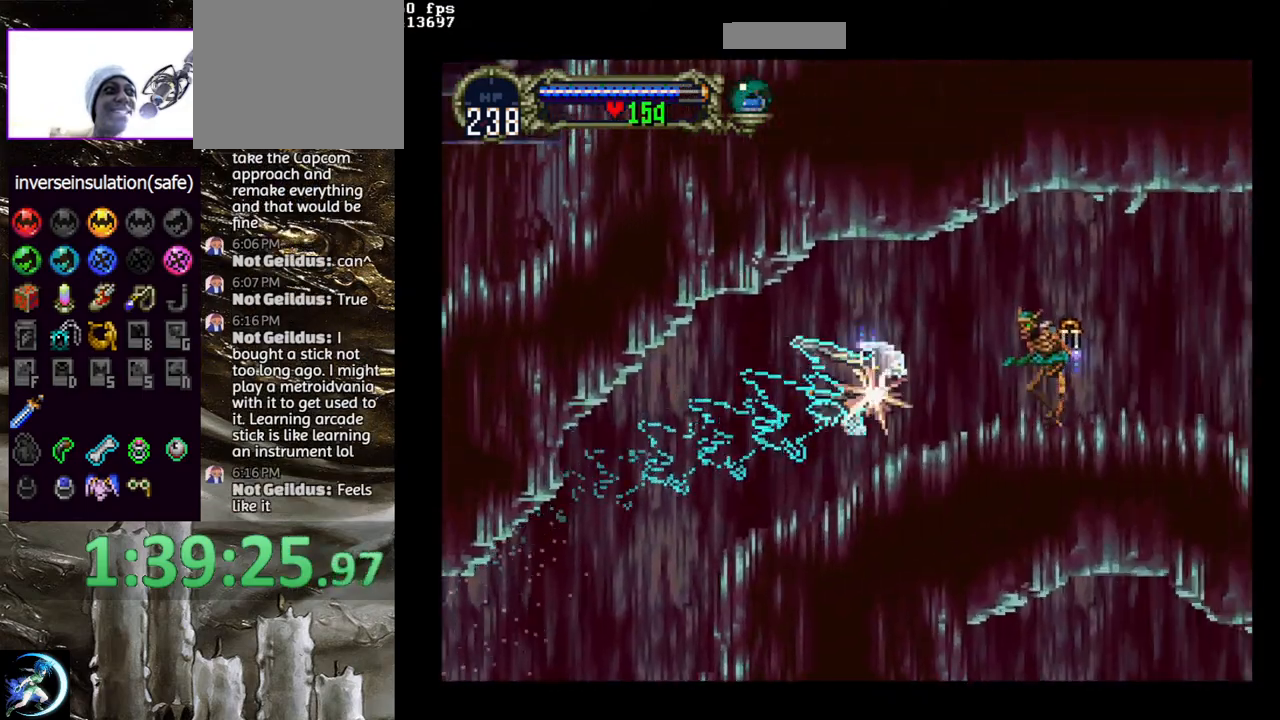
{"buttons": ["DPAD_DOWN", "DPAD_RIGHT"], "left_stick": "center", "right_stick": "center", "events": [[17, "DPAD_RIGHT", "down"], [83, "DPAD_UP", "up"], [117, "L1", "down"], [150, "R1", "down"], [267, "DPAD_DOWN", "down"], [267, "L1", "up"], [267, "R1", "up"]]}
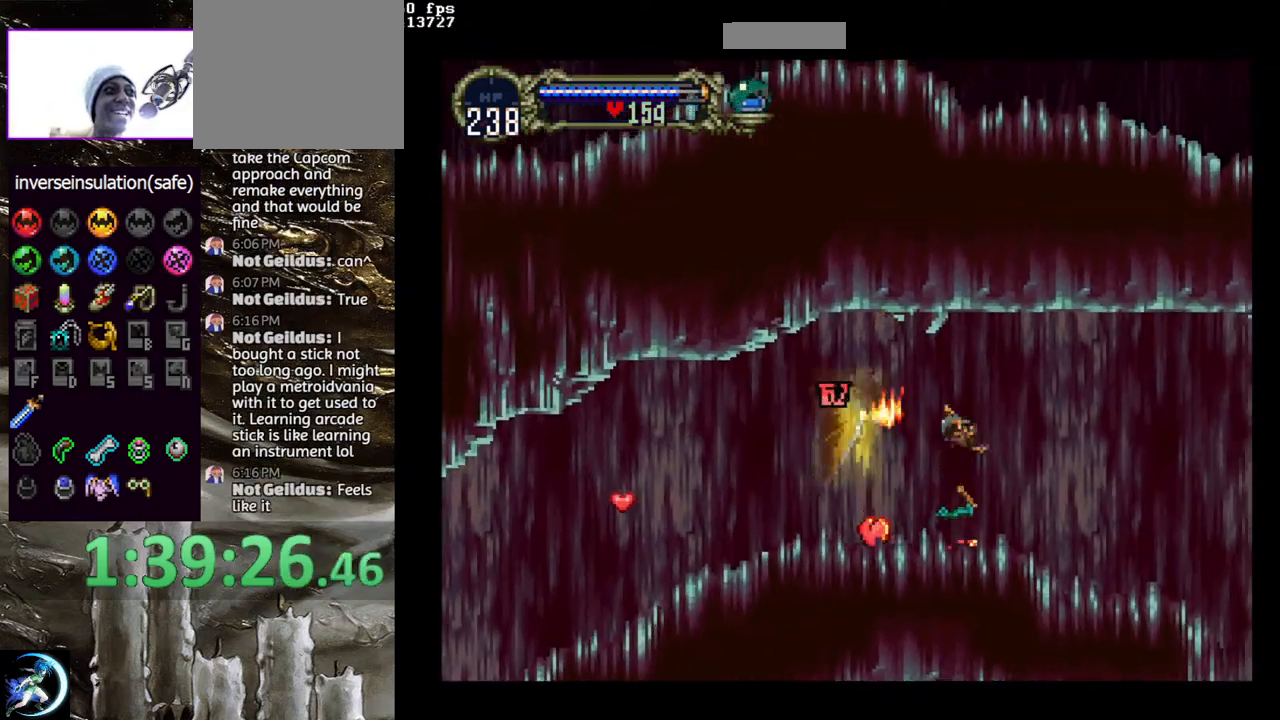
{"buttons": ["DPAD_DOWN"], "left_stick": "center", "right_stick": "center", "events": [[133, "DPAD_RIGHT", "up"]]}